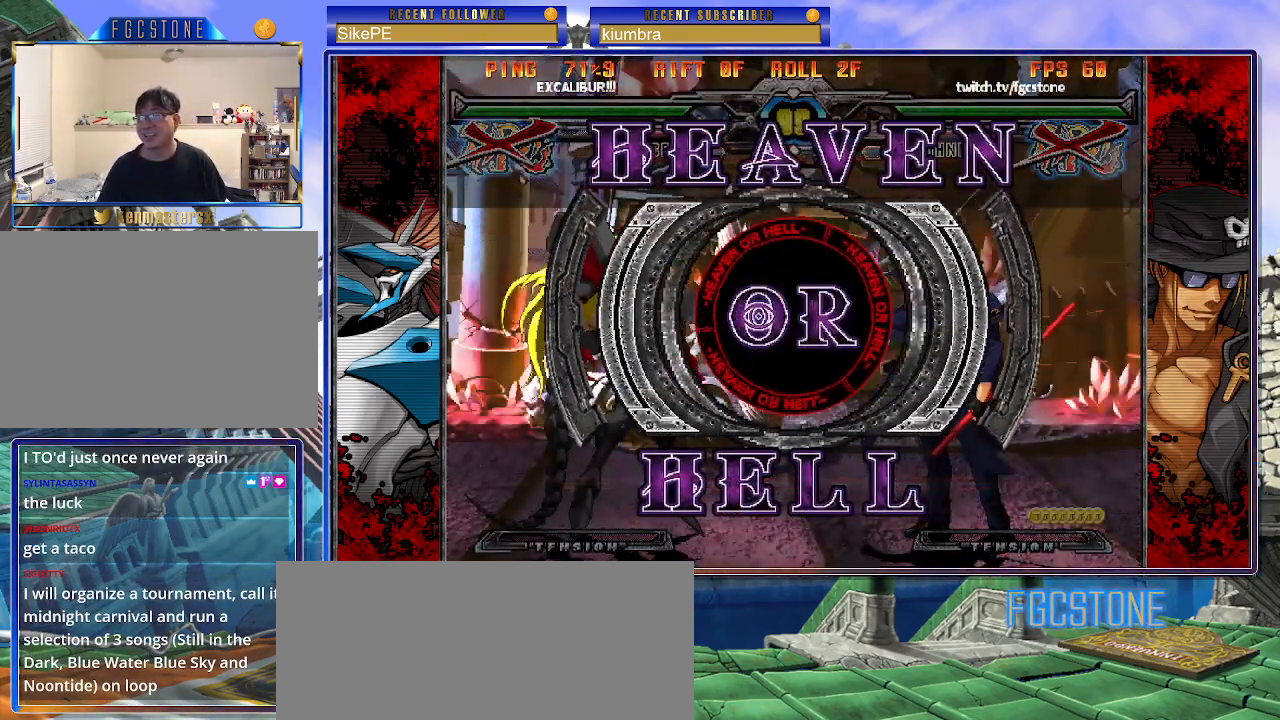
Gameplay with a controller (arcade stick); each line is a JSON object with the inputs held at the frame after it. "events" lists button and stick changes between this image and that frame as [ms after this image, input, new state], when the widget could be followed in between. Not read: L3 R3.
{"buttons": ["K"], "left_stick": "center", "events": [[483, "K", "down"]]}
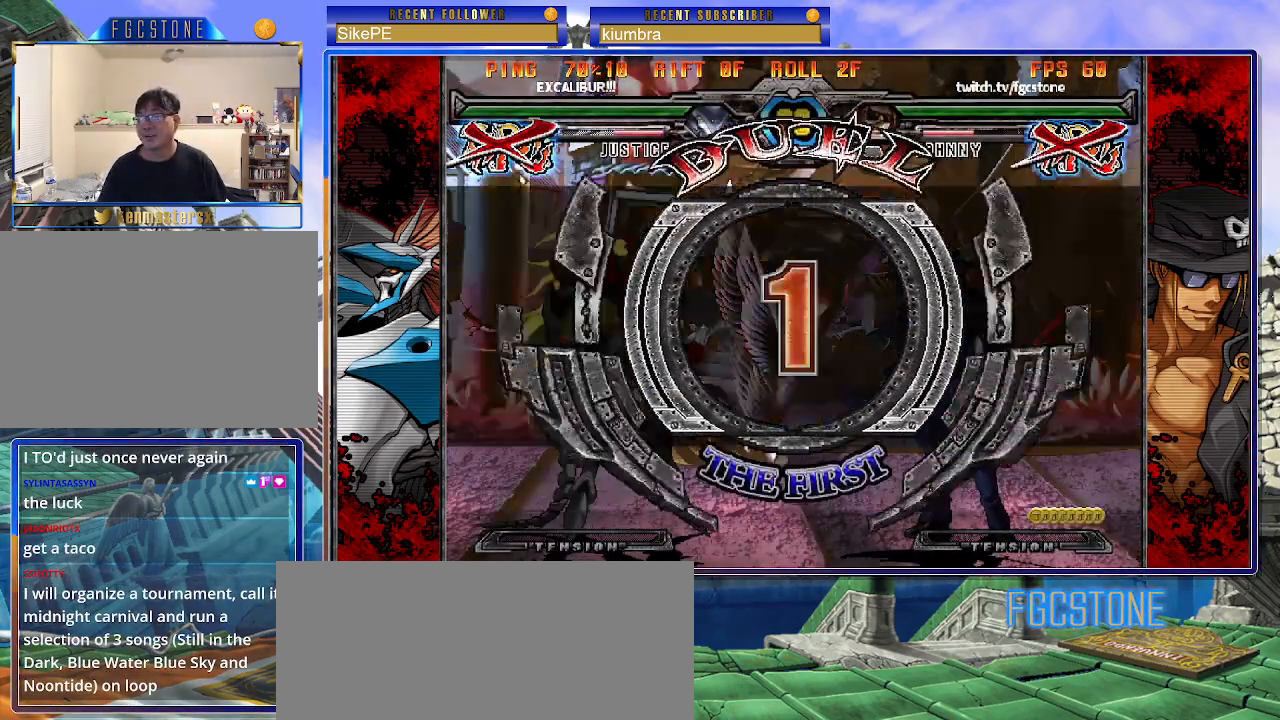
{"buttons": [], "left_stick": "left", "events": [[67, "HS", "down"], [67, "K", "up"], [67, "S", "down"], [100, "left_stick", "left"], [133, "HS", "up"], [133, "S", "up"], [167, "K", "down"], [233, "HS", "down"], [233, "K", "up"], [233, "S", "down"], [317, "HS", "up"], [317, "K", "down"], [367, "S", "up"], [483, "K", "up"]]}
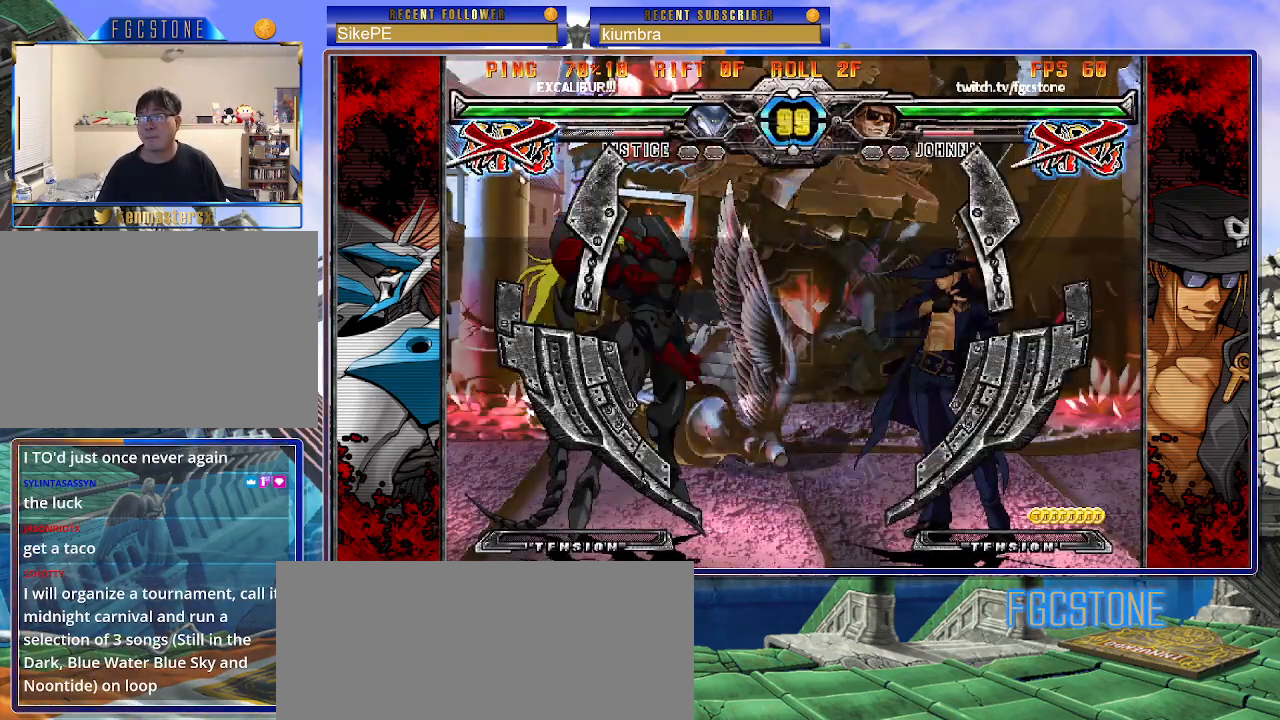
{"buttons": [], "left_stick": "right", "events": [[50, "left_stick", "right"]]}
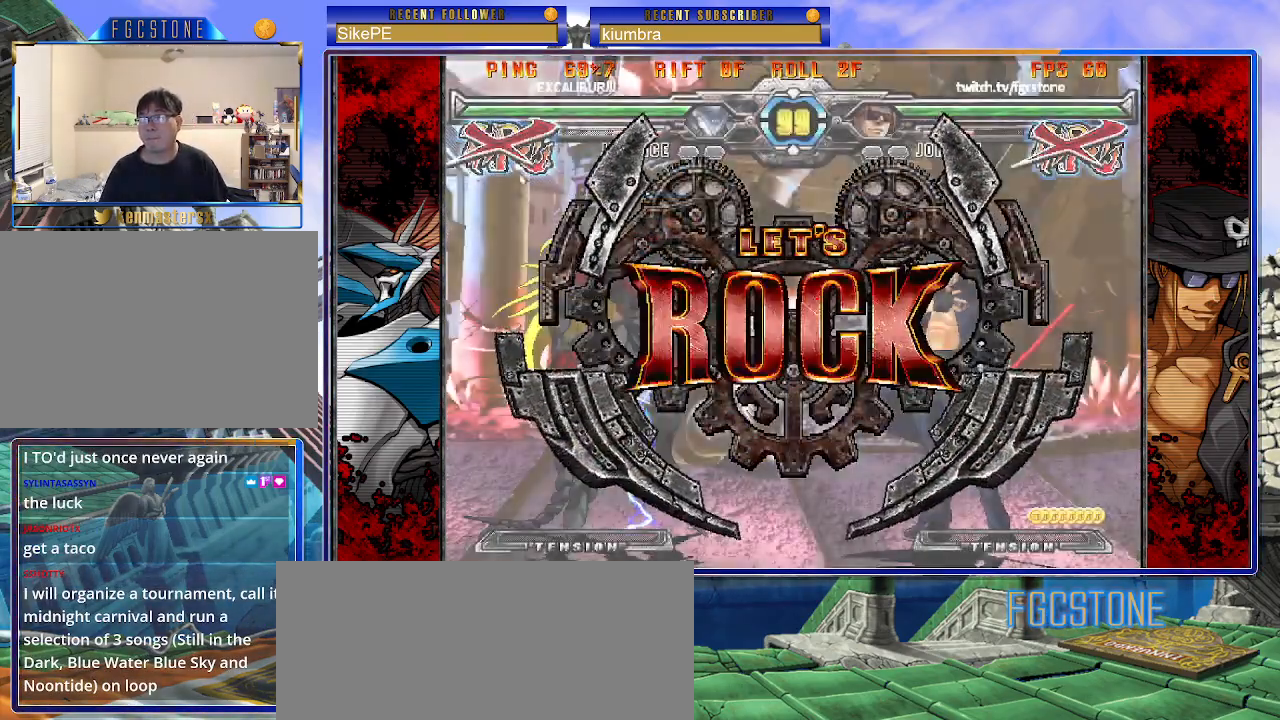
{"buttons": [], "left_stick": "down-right", "events": [[317, "left_stick", "down-right"]]}
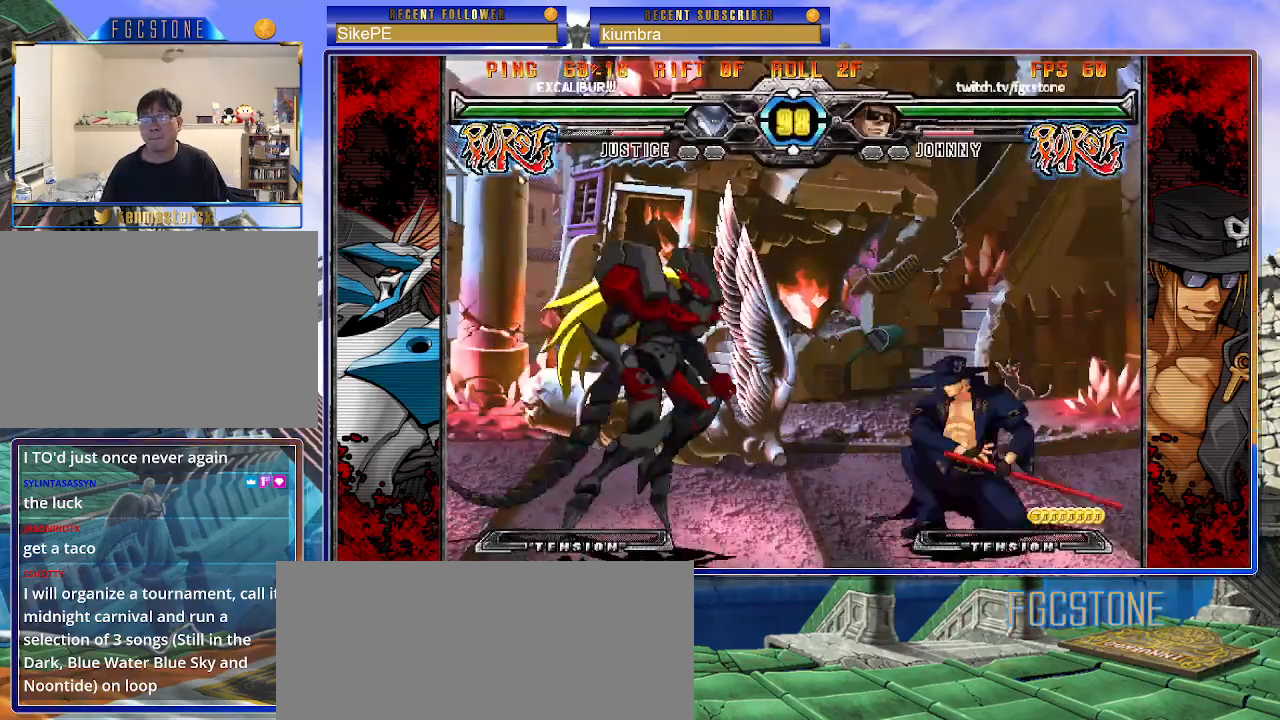
{"buttons": [], "left_stick": "down-right", "events": []}
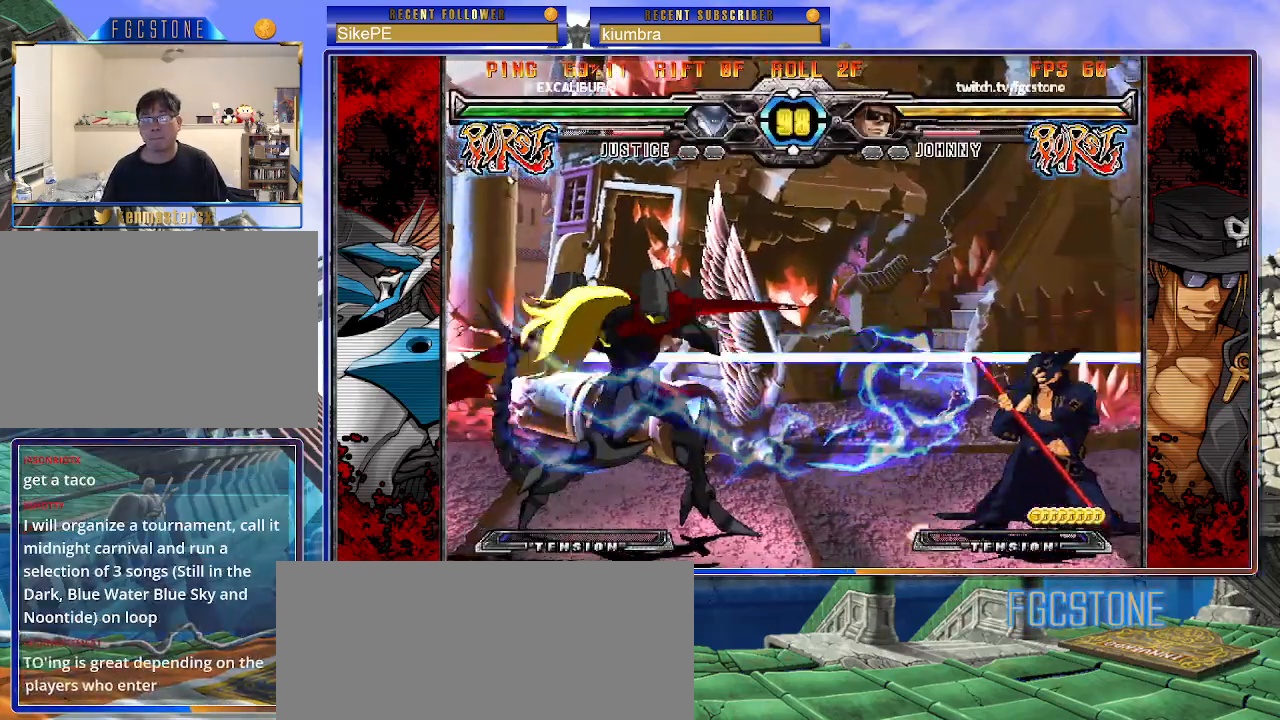
{"buttons": [], "left_stick": "down-right", "events": [[217, "left_stick", "left"], [450, "left_stick", "down-right"]]}
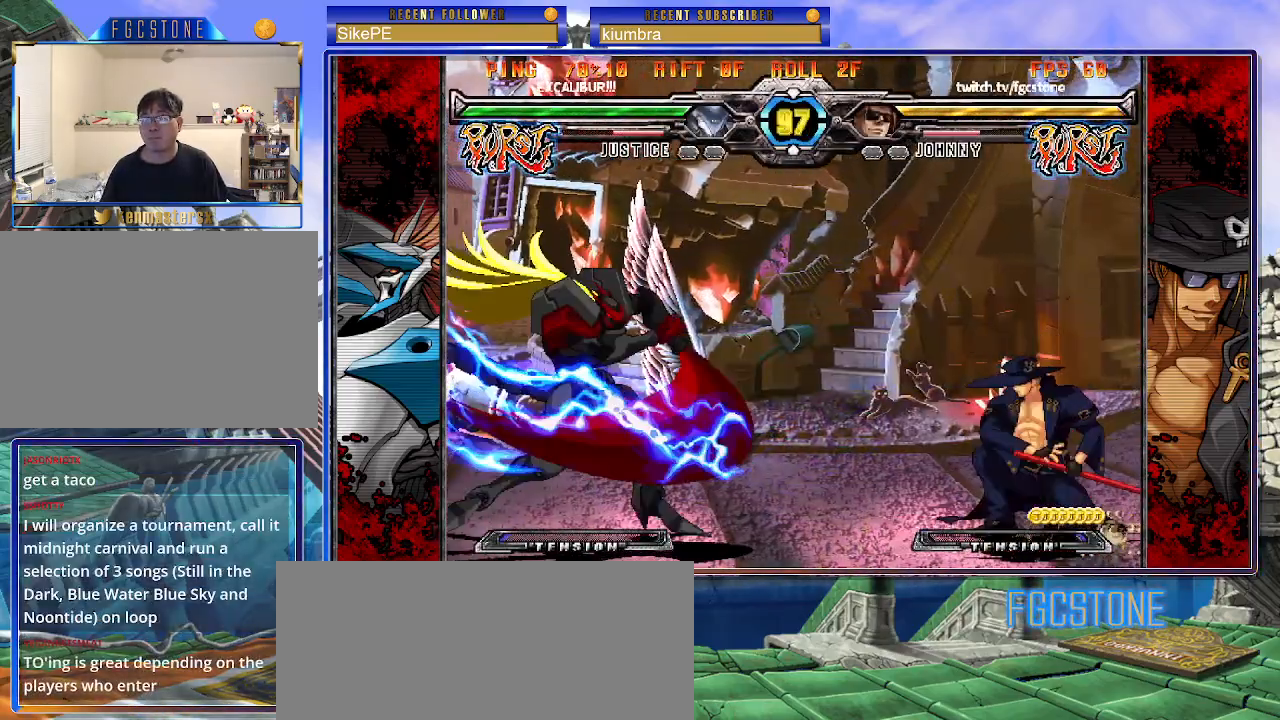
{"buttons": [], "left_stick": "center", "events": [[500, "left_stick", "center"]]}
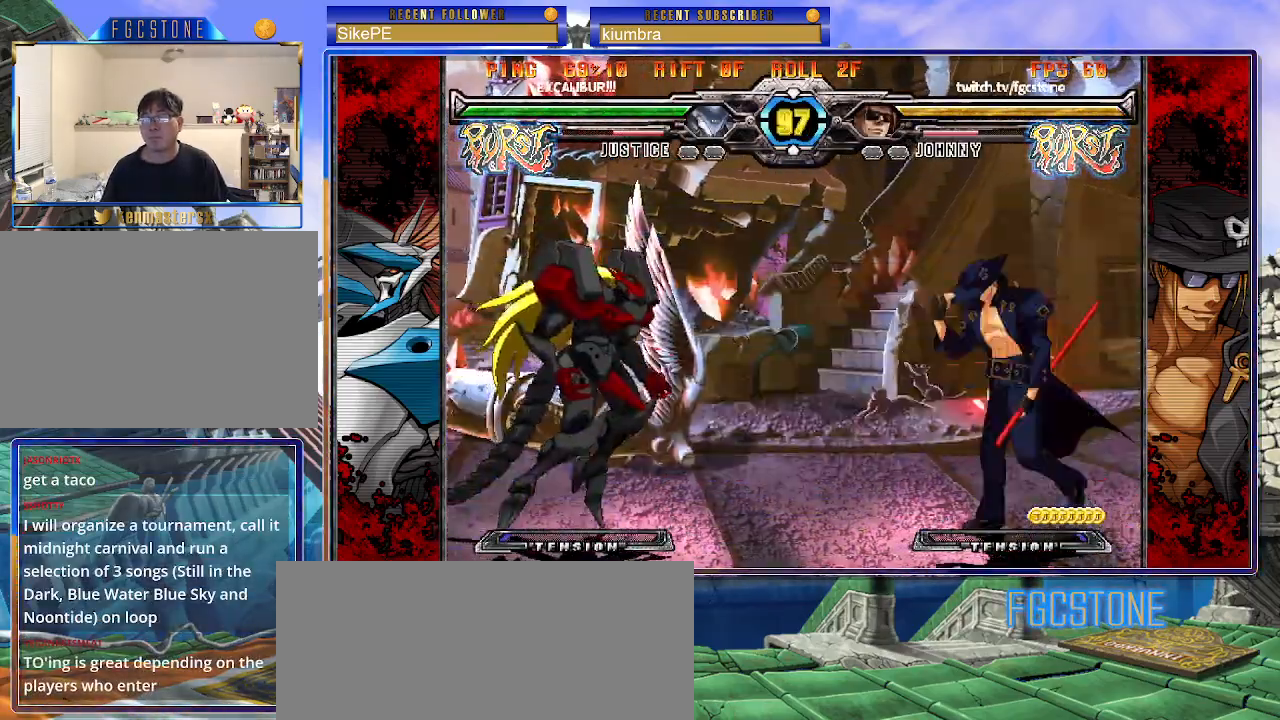
{"buttons": [], "left_stick": "right", "events": [[17, "left_stick", "left"], [150, "left_stick", "down-right"], [367, "left_stick", "right"]]}
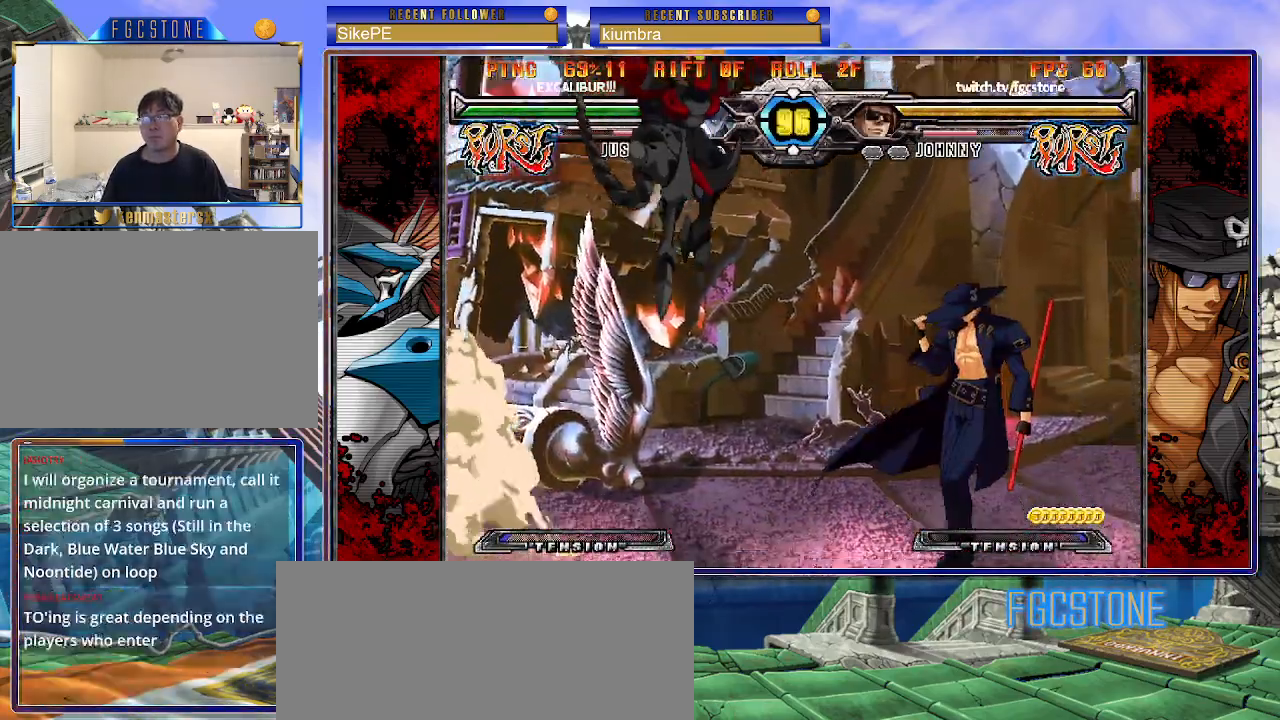
{"buttons": [], "left_stick": "right", "events": []}
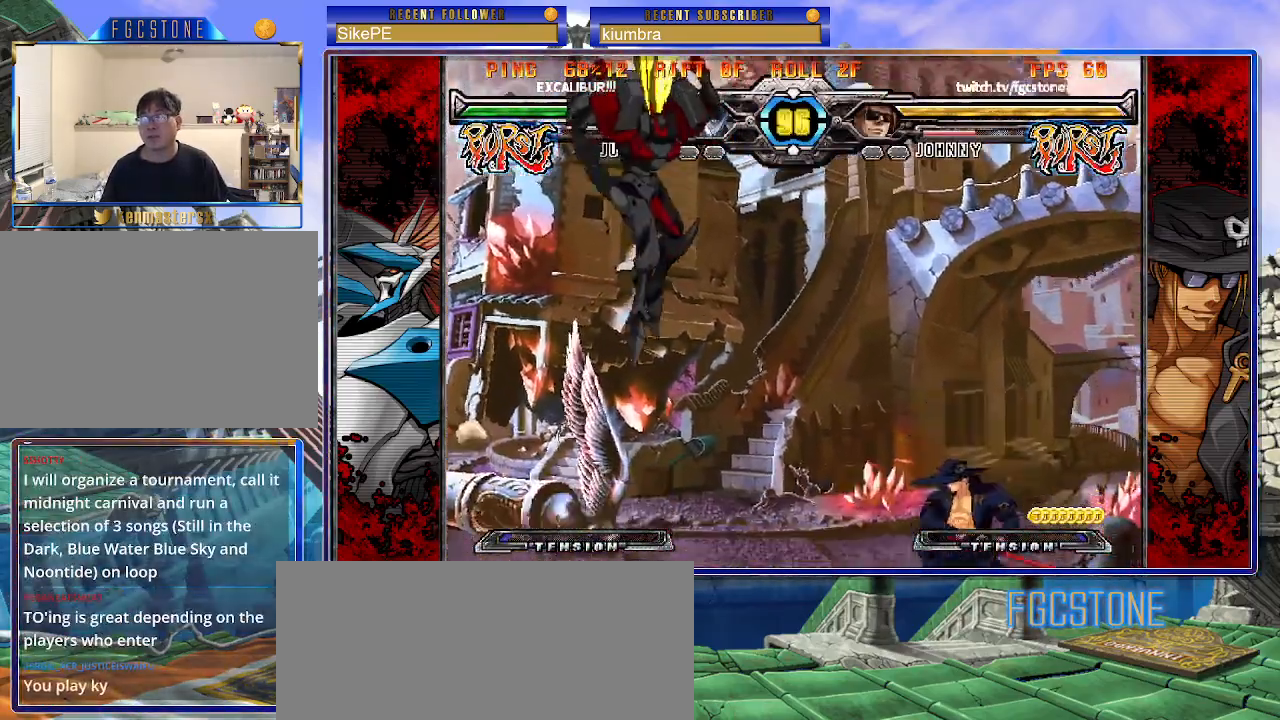
{"buttons": [], "left_stick": "left", "events": [[17, "left_stick", "down"], [100, "left_stick", "left"], [133, "HS", "down"], [167, "left_stick", "center"], [200, "HS", "up"], [367, "left_stick", "left"], [450, "left_stick", "center"], [500, "left_stick", "left"]]}
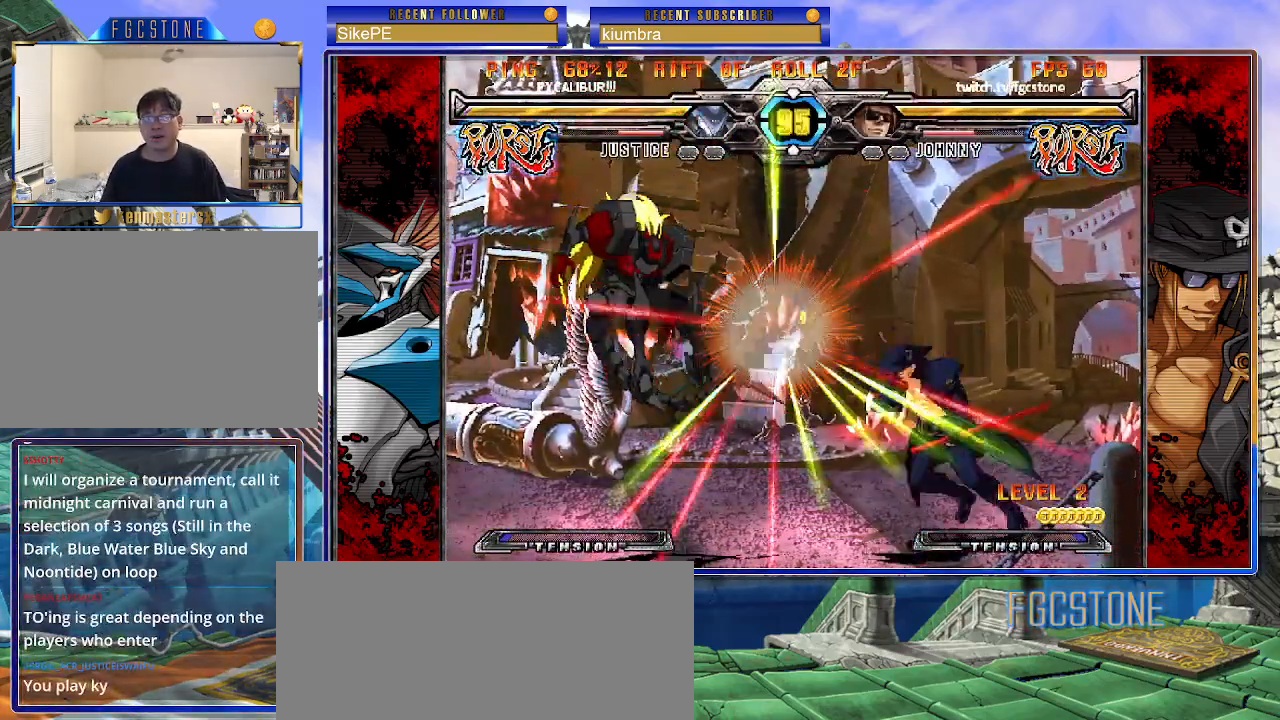
{"buttons": [], "left_stick": "down-left", "events": [[333, "P", "down"], [383, "P", "up"], [417, "left_stick", "down-right"], [483, "left_stick", "down-left"]]}
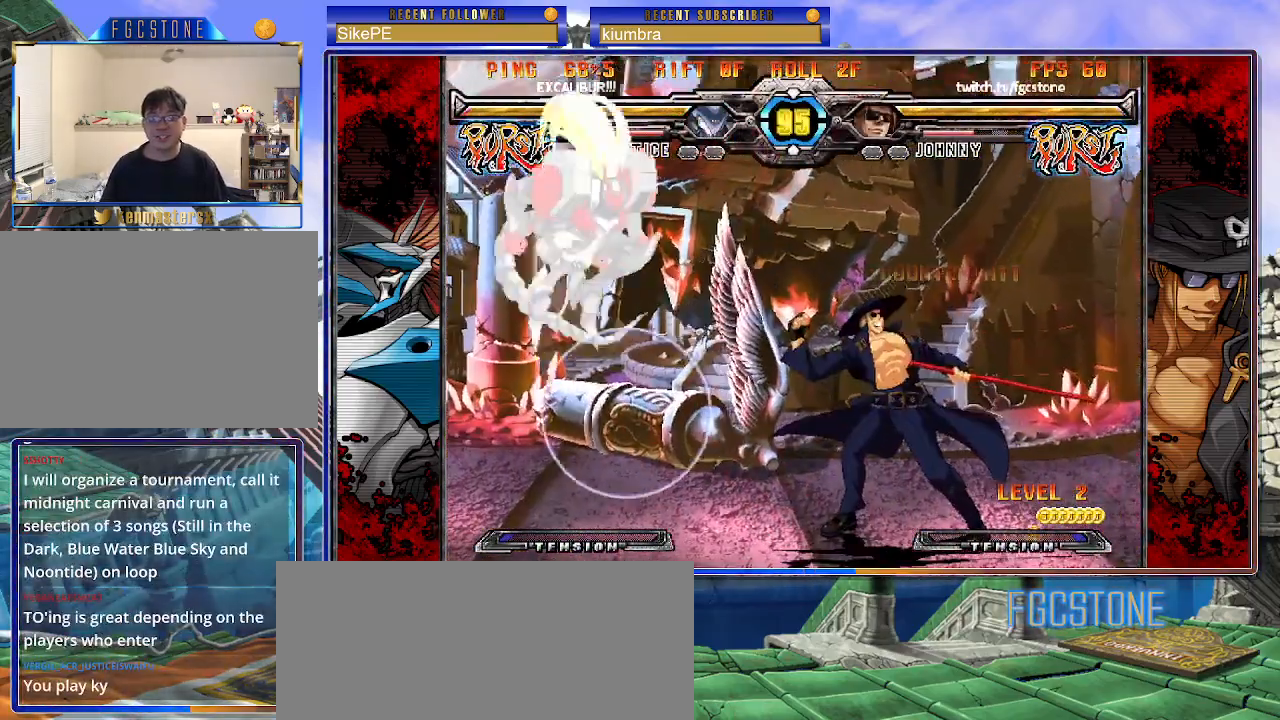
{"buttons": [], "left_stick": "left", "events": [[100, "left_stick", "center"], [300, "left_stick", "left"]]}
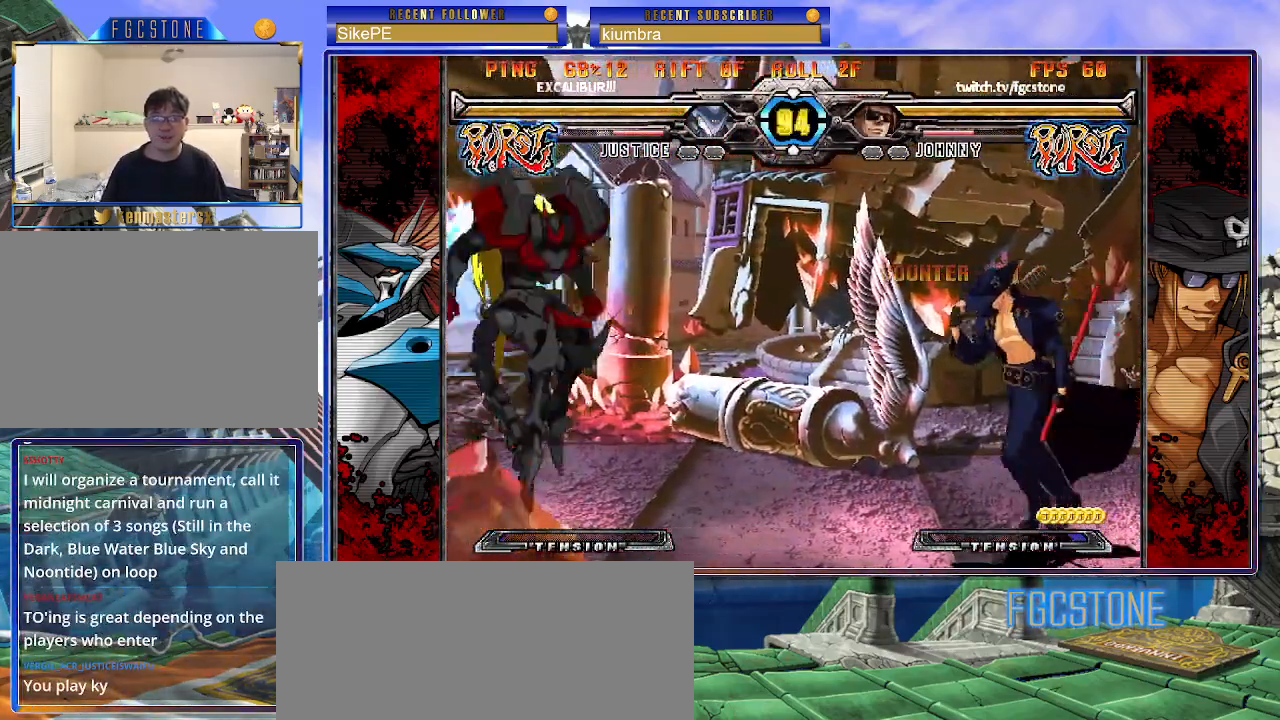
{"buttons": [], "left_stick": "right", "events": [[33, "left_stick", "center"], [100, "left_stick", "down-right"], [450, "left_stick", "right"]]}
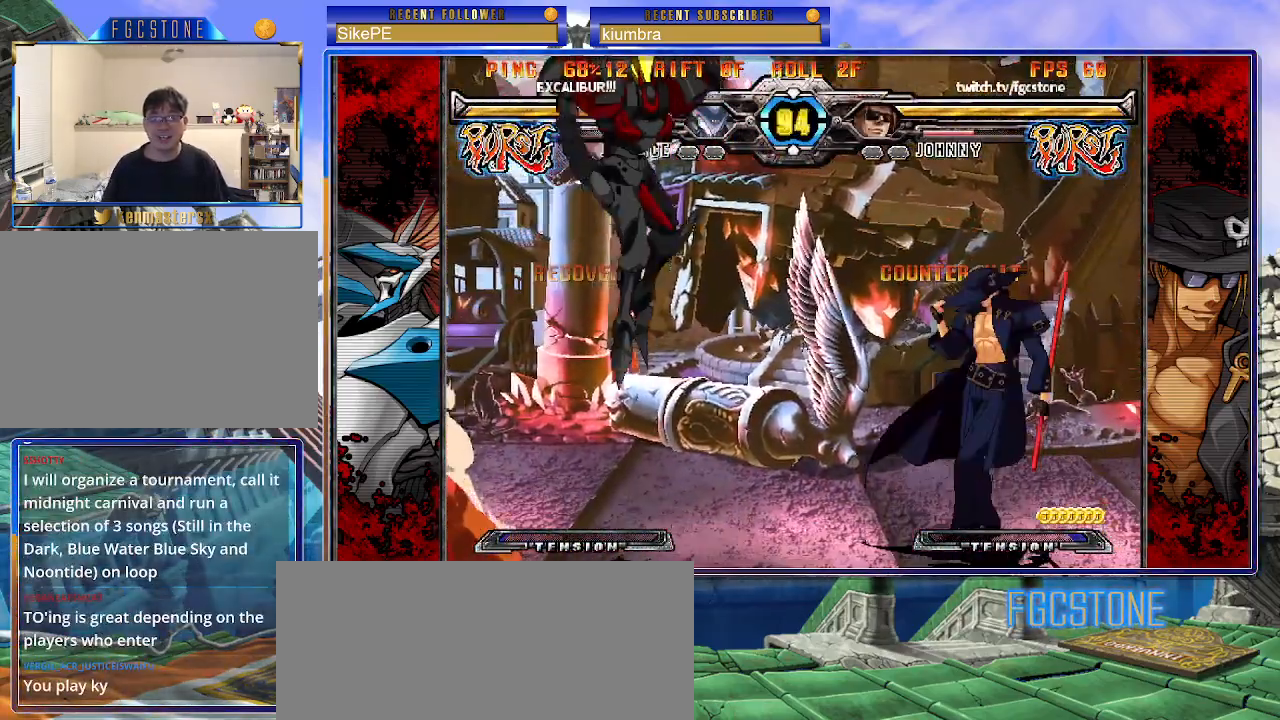
{"buttons": [], "left_stick": "down", "events": [[317, "HS", "down"], [433, "HS", "up"], [467, "left_stick", "down"]]}
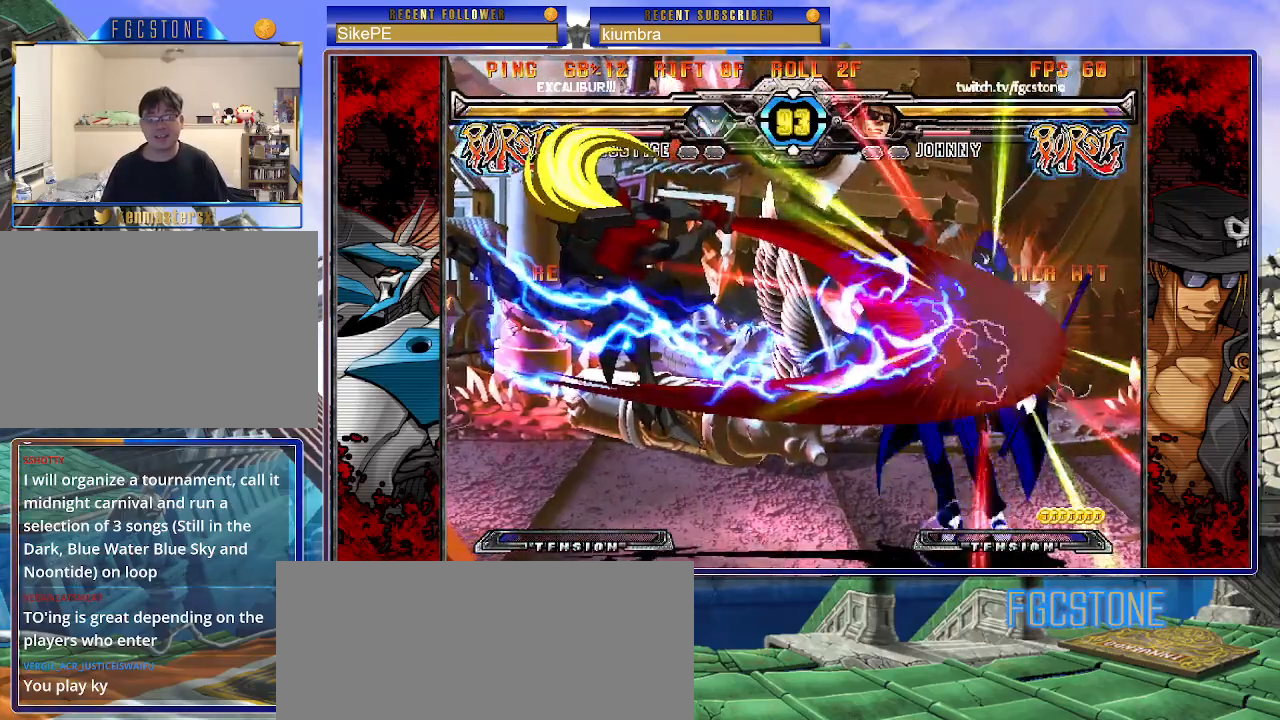
{"buttons": ["S"], "left_stick": "left", "events": [[67, "left_stick", "left"], [117, "left_stick", "center"], [233, "K", "down"], [283, "S", "down"], [317, "K", "up"], [317, "left_stick", "left"], [383, "S", "up"], [400, "K", "down"], [467, "S", "down"], [483, "K", "up"]]}
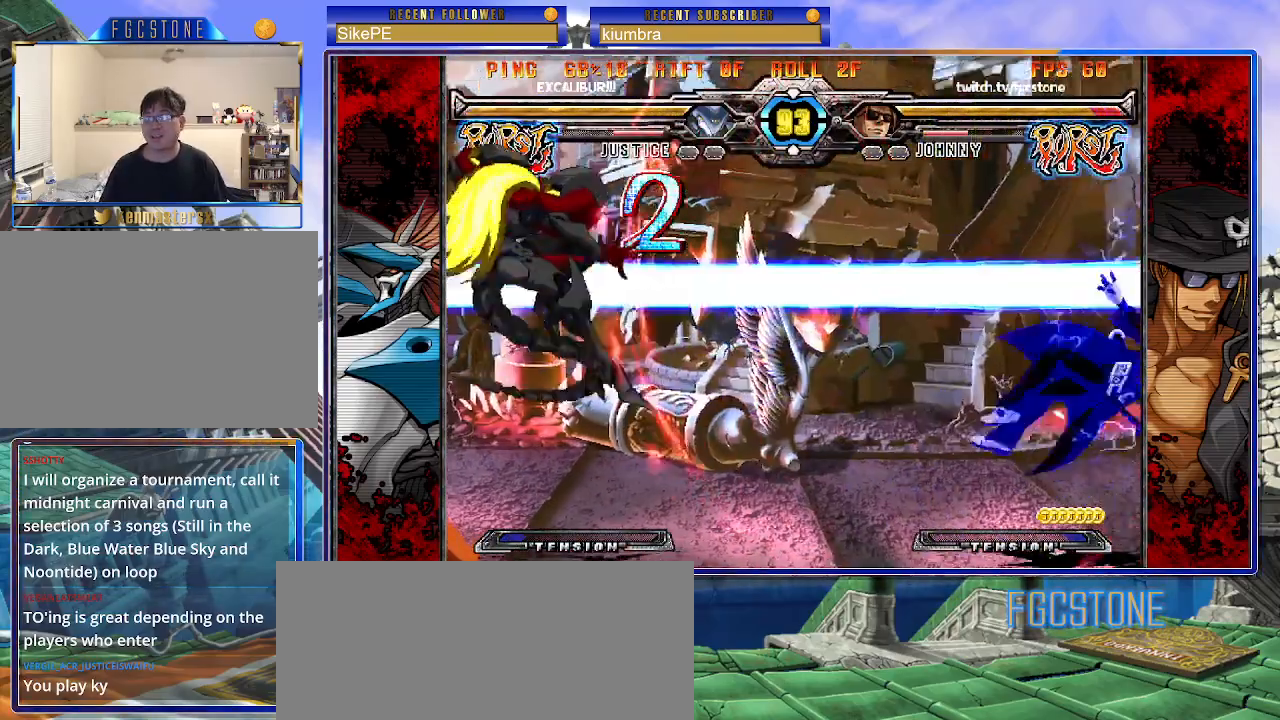
{"buttons": [], "left_stick": "left", "events": [[50, "K", "down"], [67, "S", "up"], [133, "S", "down"], [183, "K", "up"], [200, "S", "up"]]}
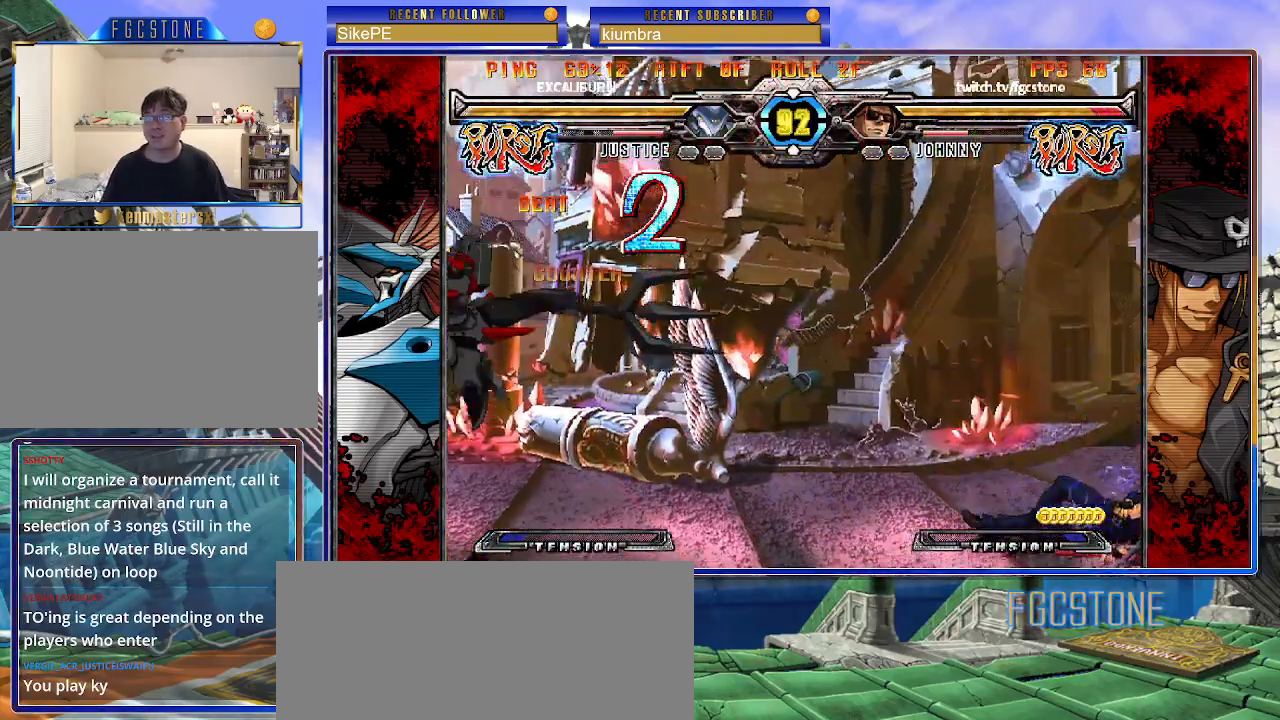
{"buttons": [], "left_stick": "left", "events": []}
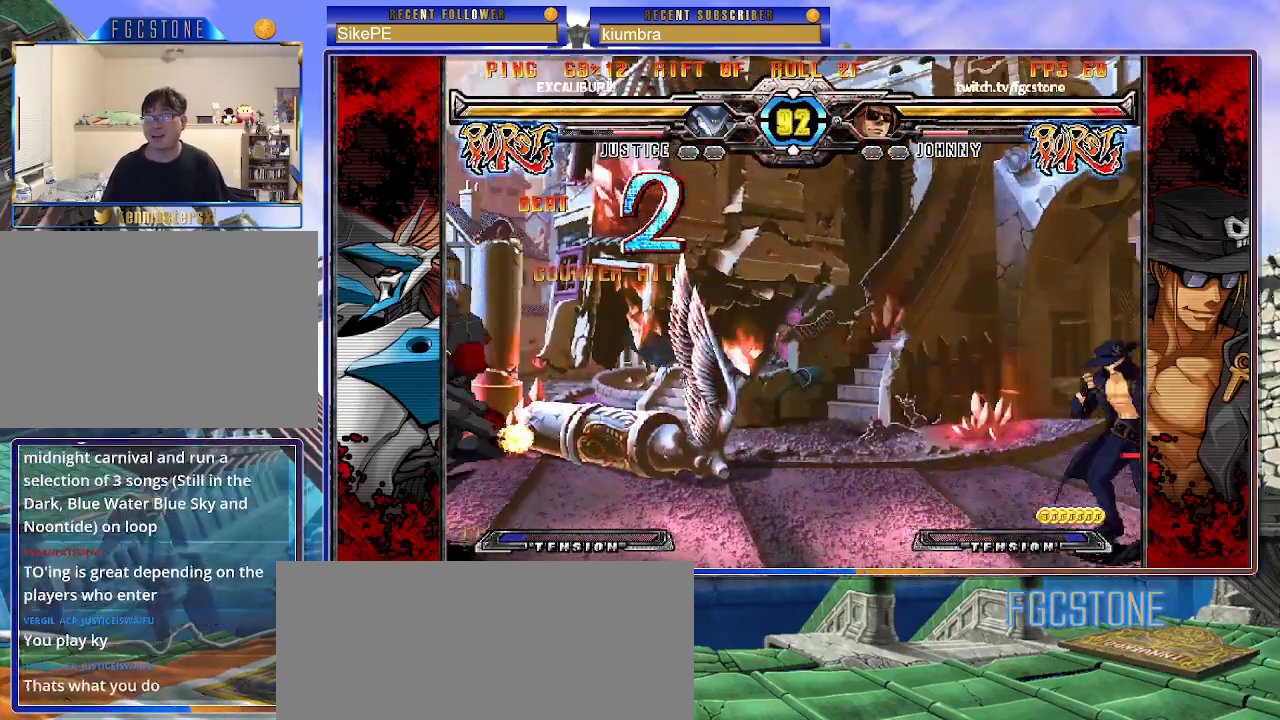
{"buttons": [], "left_stick": "left", "events": []}
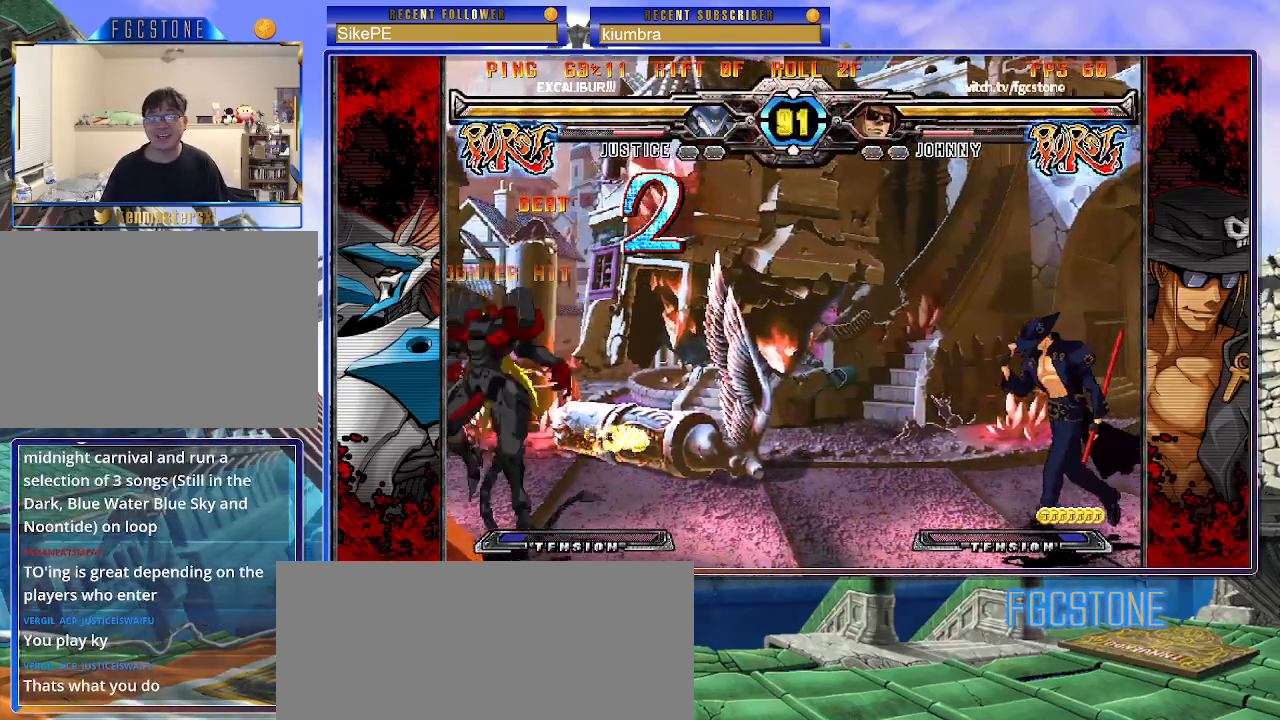
{"buttons": [], "left_stick": "left", "events": []}
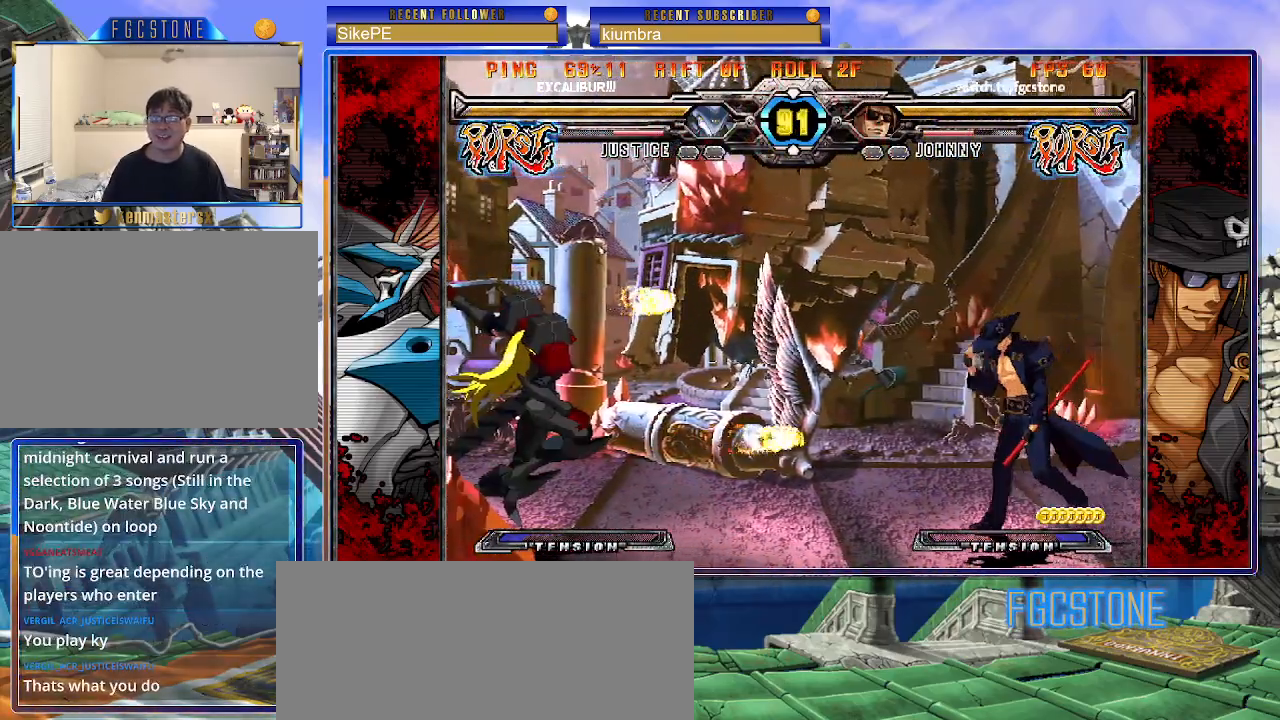
{"buttons": [], "left_stick": "down", "events": [[183, "left_stick", "right"], [433, "left_stick", "center"], [483, "left_stick", "down"]]}
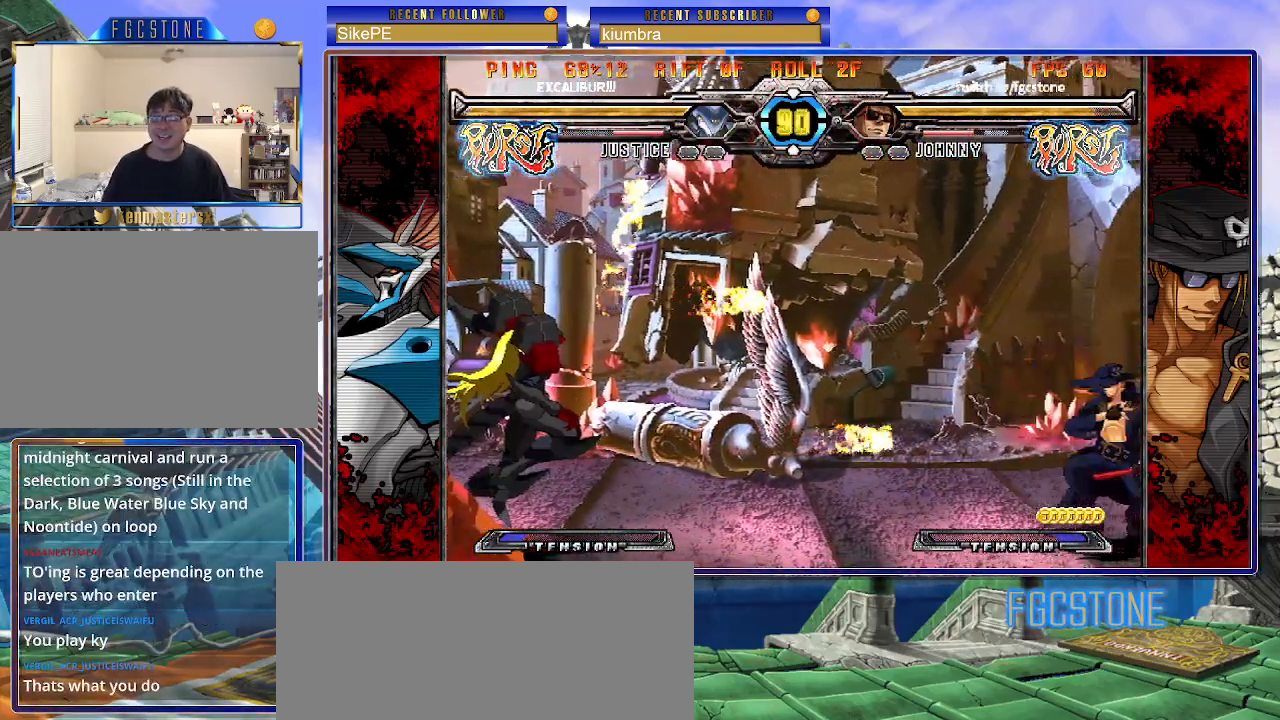
{"buttons": [], "left_stick": "center", "events": [[67, "left_stick", "up-left"], [450, "left_stick", "center"]]}
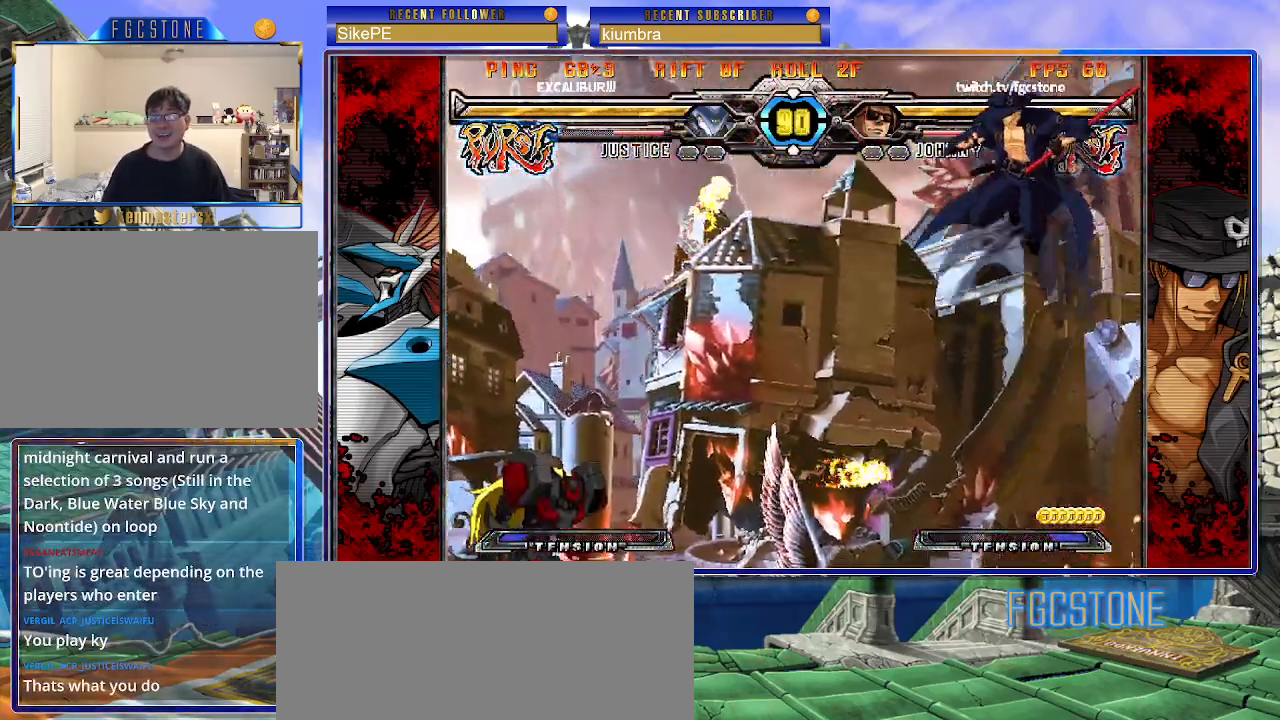
{"buttons": [], "left_stick": "down-right", "events": [[317, "left_stick", "down-right"]]}
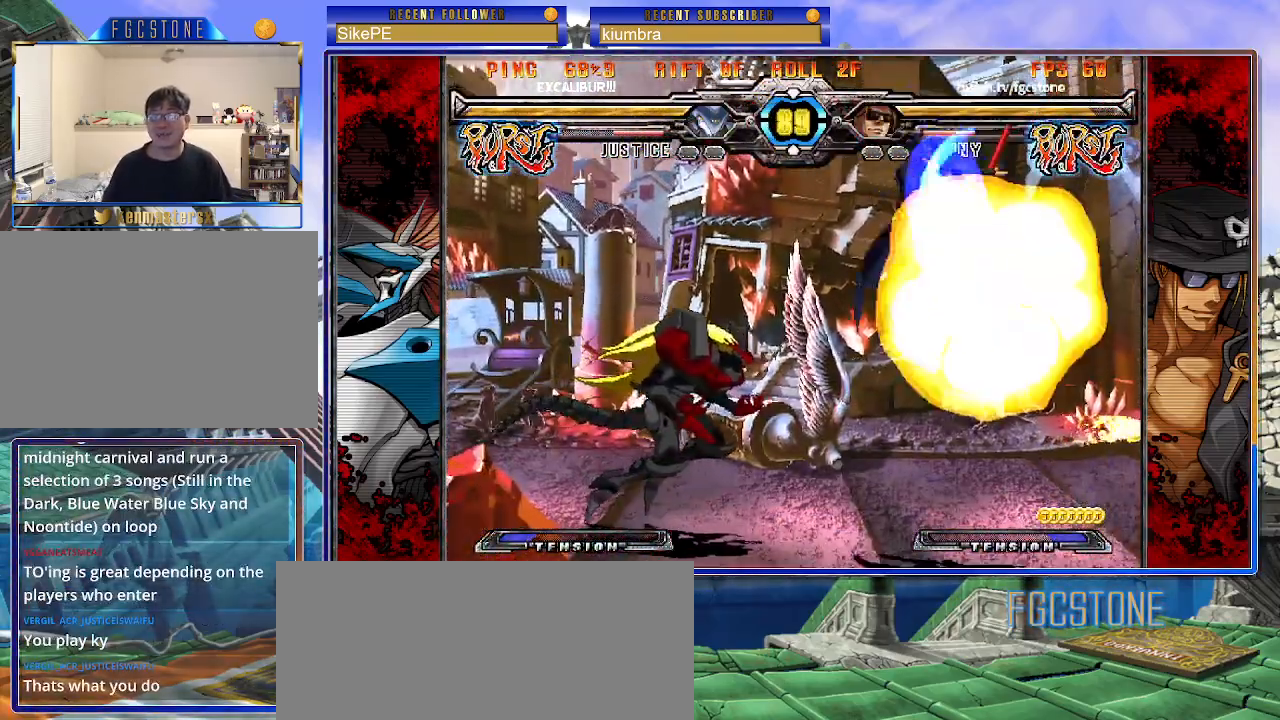
{"buttons": [], "left_stick": "right", "events": [[283, "left_stick", "right"]]}
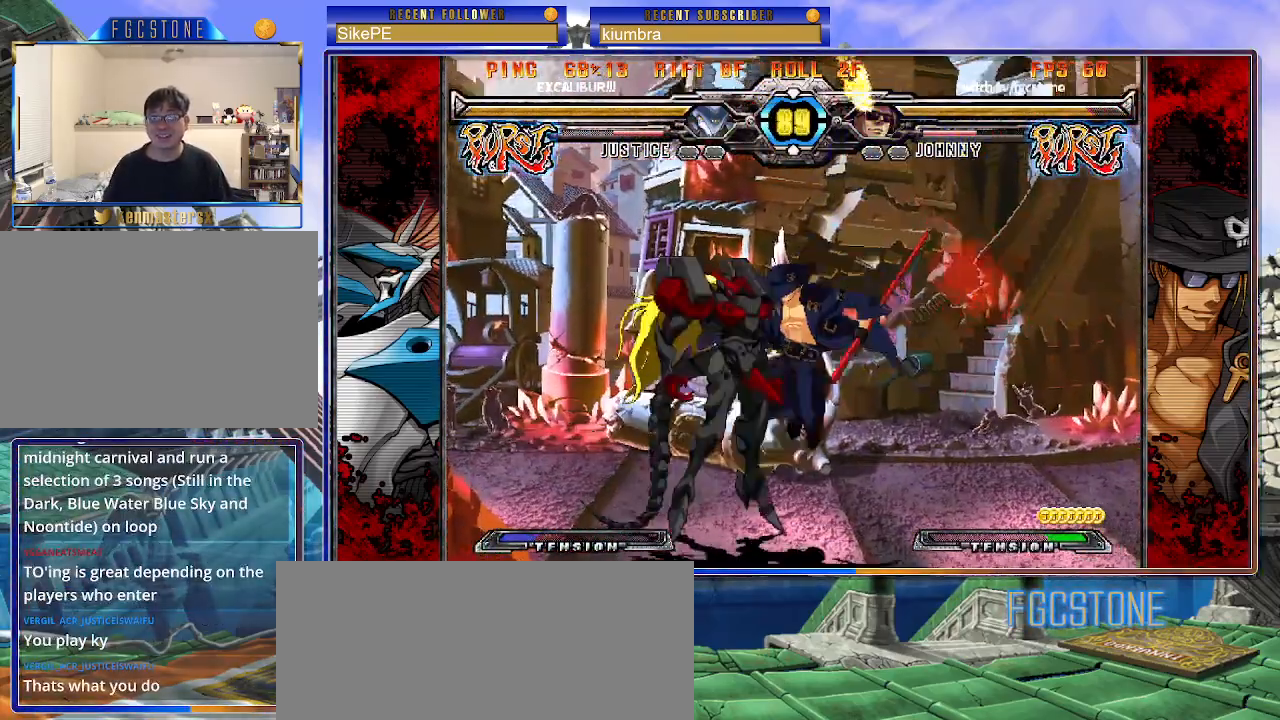
{"buttons": ["K", "S"], "left_stick": "right", "events": [[33, "K", "down"], [33, "S", "down"]]}
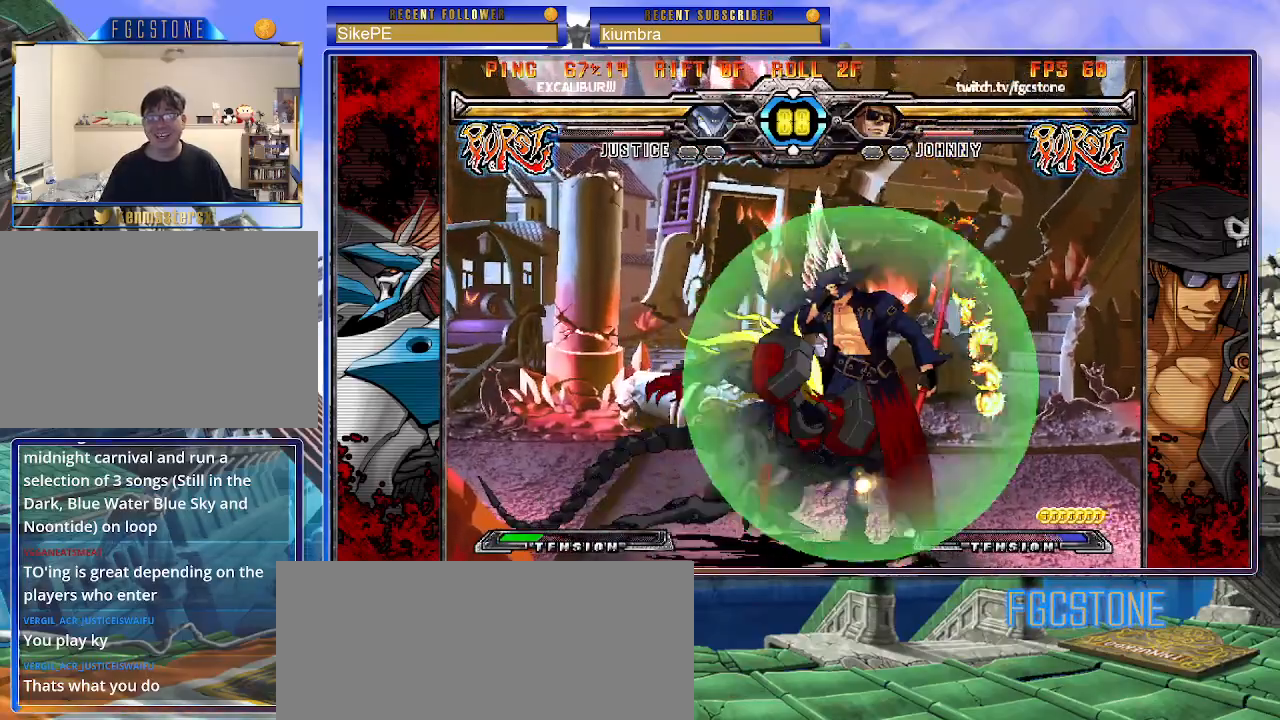
{"buttons": [], "left_stick": "down-right", "events": [[150, "K", "up"], [150, "S", "up"], [167, "left_stick", "down-right"]]}
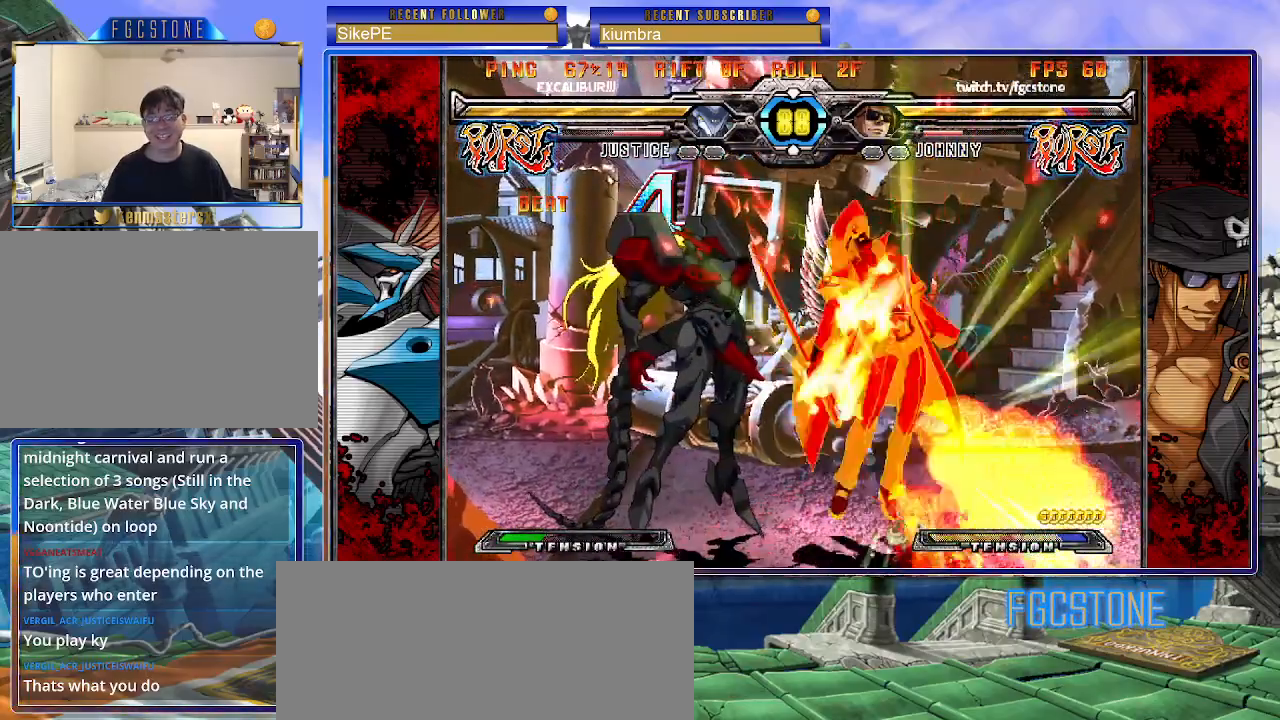
{"buttons": [], "left_stick": "down-right", "events": [[233, "D", "down"], [233, "HS", "down"], [333, "HS", "up"], [350, "D", "up"]]}
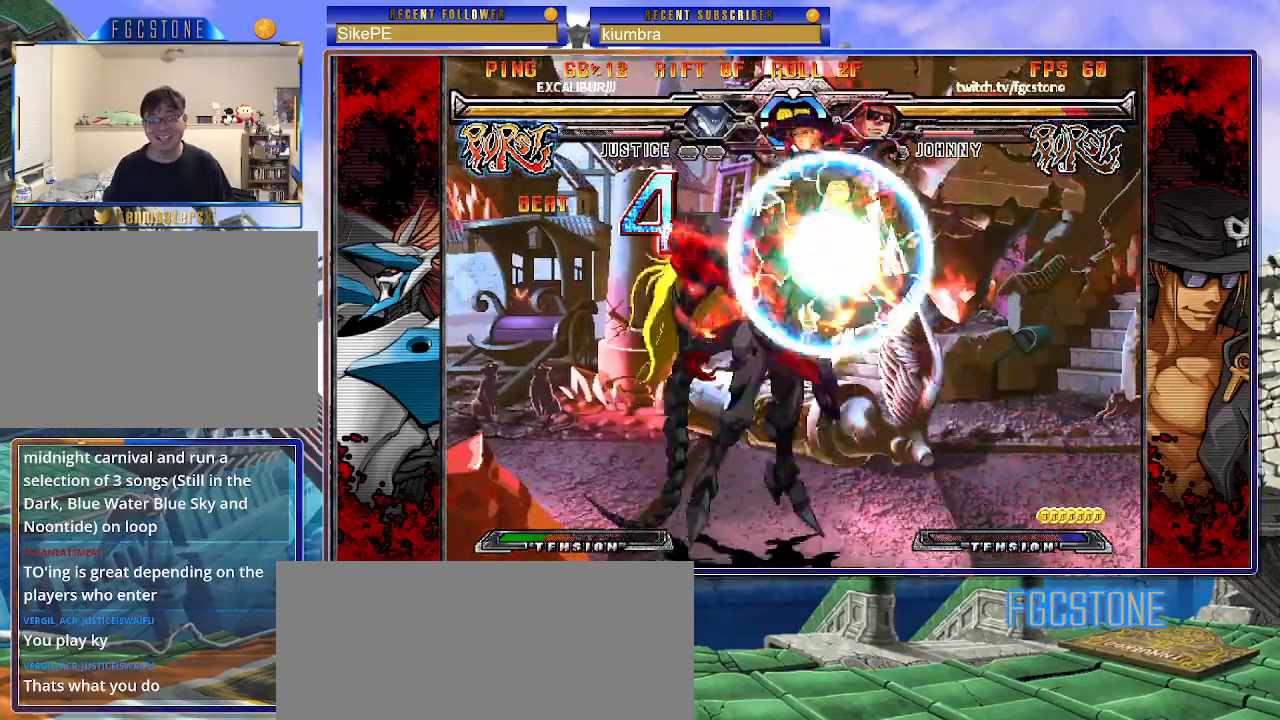
{"buttons": [], "left_stick": "center", "events": [[317, "left_stick", "center"]]}
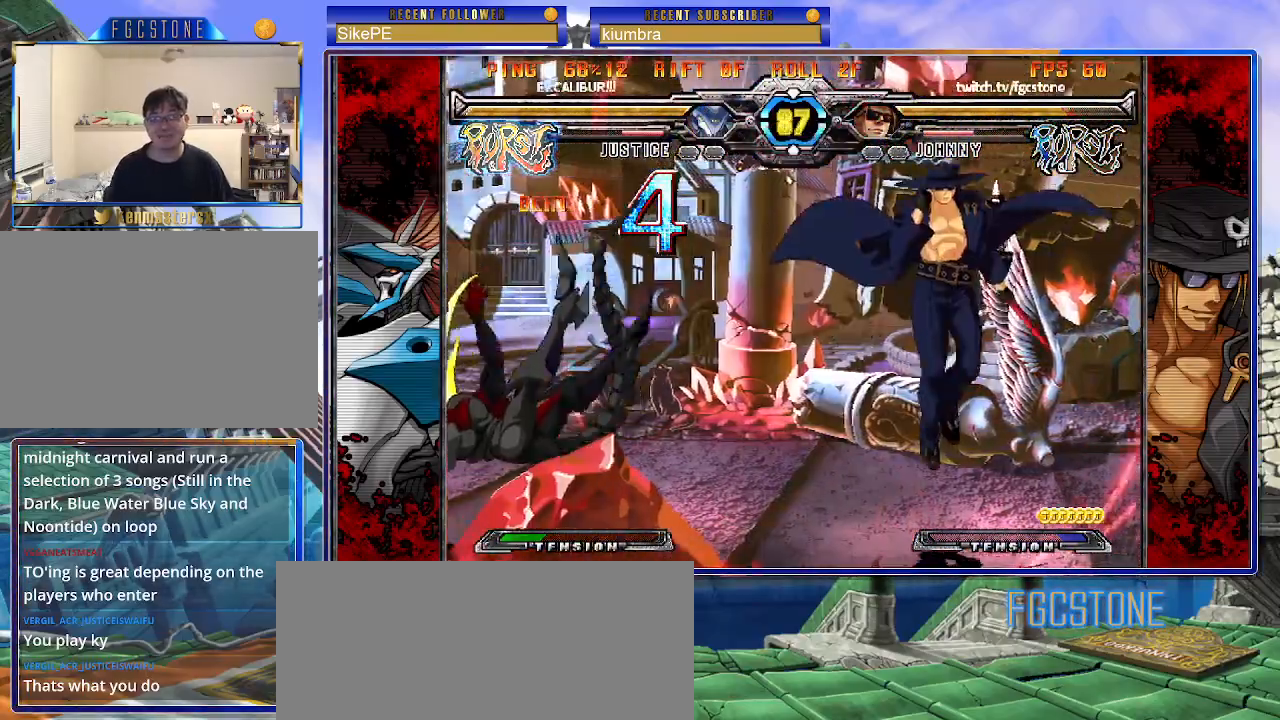
{"buttons": ["P"], "left_stick": "left", "events": [[67, "left_stick", "left"], [133, "left_stick", "center"], [200, "left_stick", "left"], [433, "P", "down"]]}
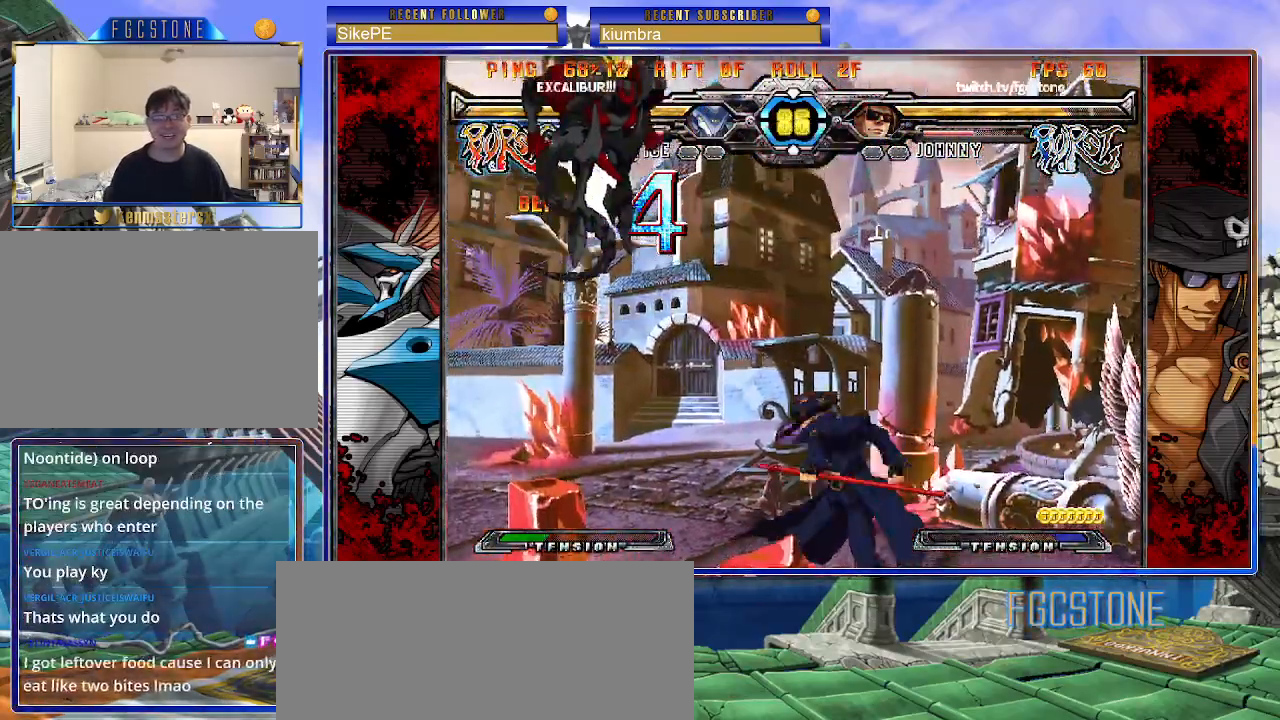
{"buttons": [], "left_stick": "right", "events": [[33, "P", "up"], [83, "left_stick", "center"], [183, "left_stick", "right"]]}
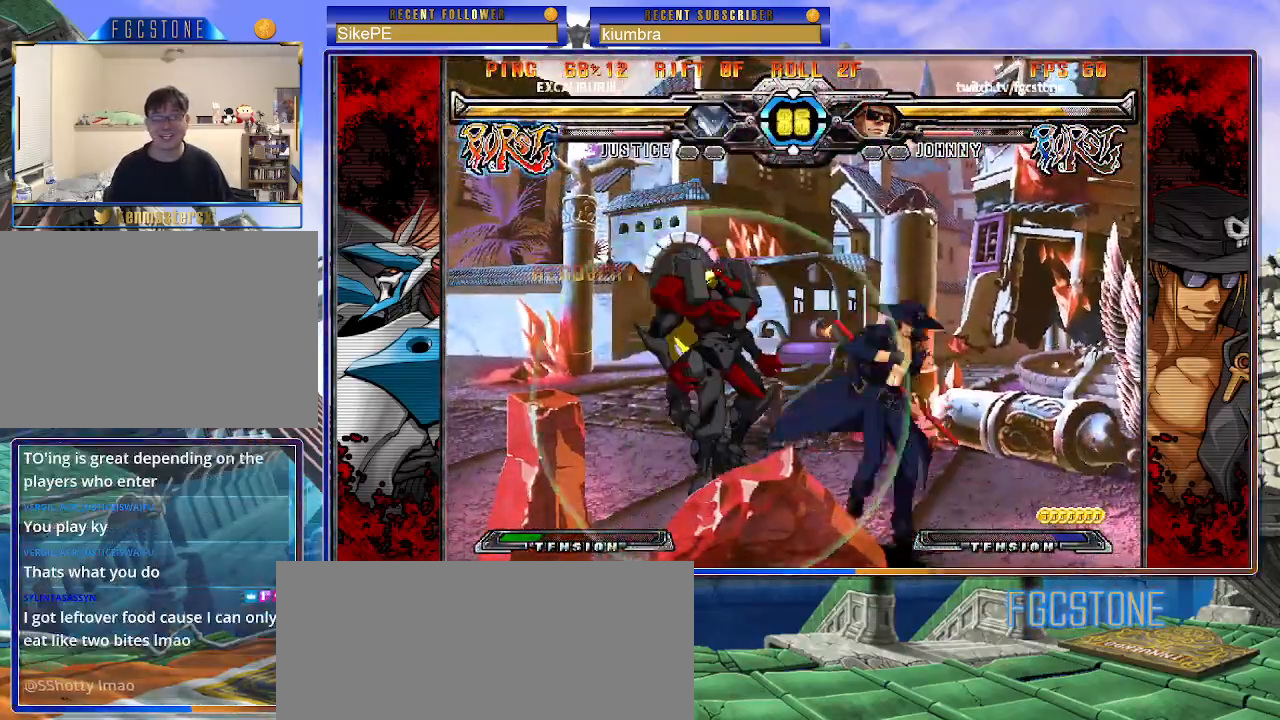
{"buttons": [], "left_stick": "down", "events": [[17, "K", "down"], [117, "K", "up"], [167, "HS", "down"], [267, "HS", "up"], [333, "HS", "down"], [433, "HS", "up"], [483, "left_stick", "down"]]}
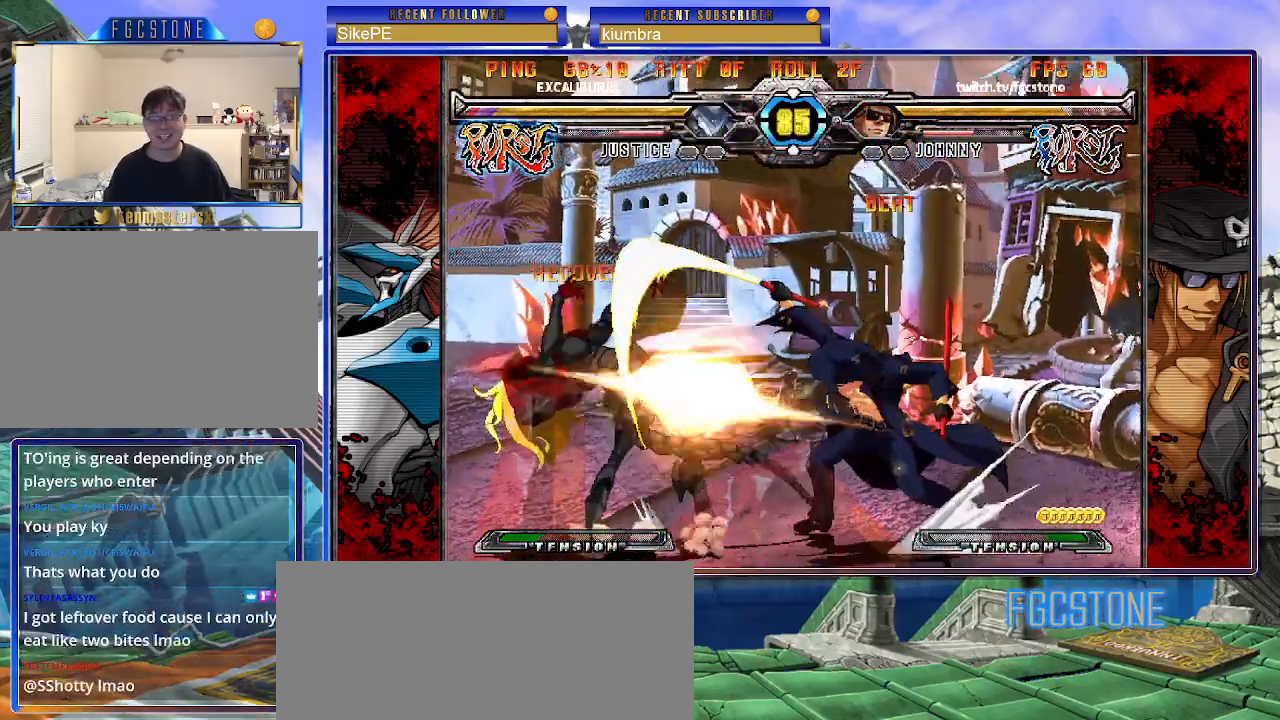
{"buttons": [], "left_stick": "center", "events": [[83, "left_stick", "left"], [133, "left_stick", "center"], [183, "K", "down"], [233, "K", "up"]]}